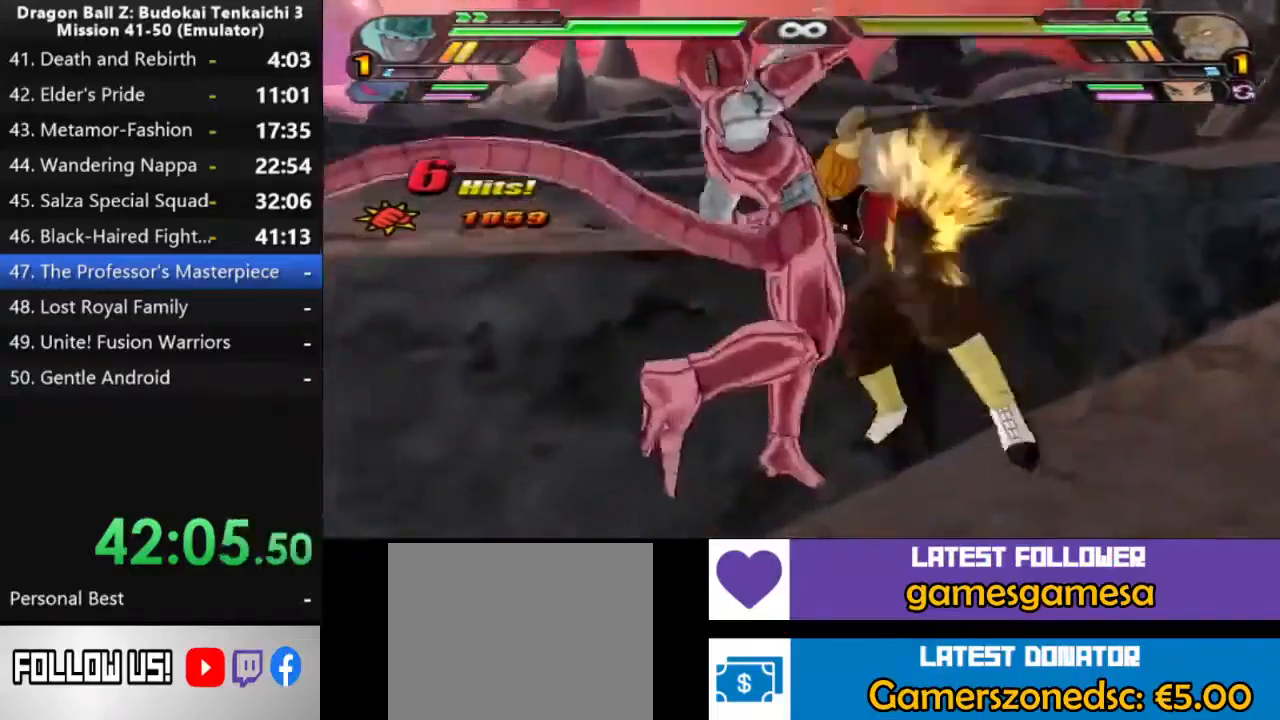
Gameplay with a controller (PlayStation layout); each line is a JSON object with the inputs held at the frame after it (dt_ms = milliseconds from this image to that frame). "events" lists button and stick changes between this image and that frame as [ms after this image, input, new state], when the widget could be followed in between. Not read: CROSS SQUARE.
{"dt_ms": 500, "buttons": [], "left_stick": "center", "right_stick": "center", "events": []}
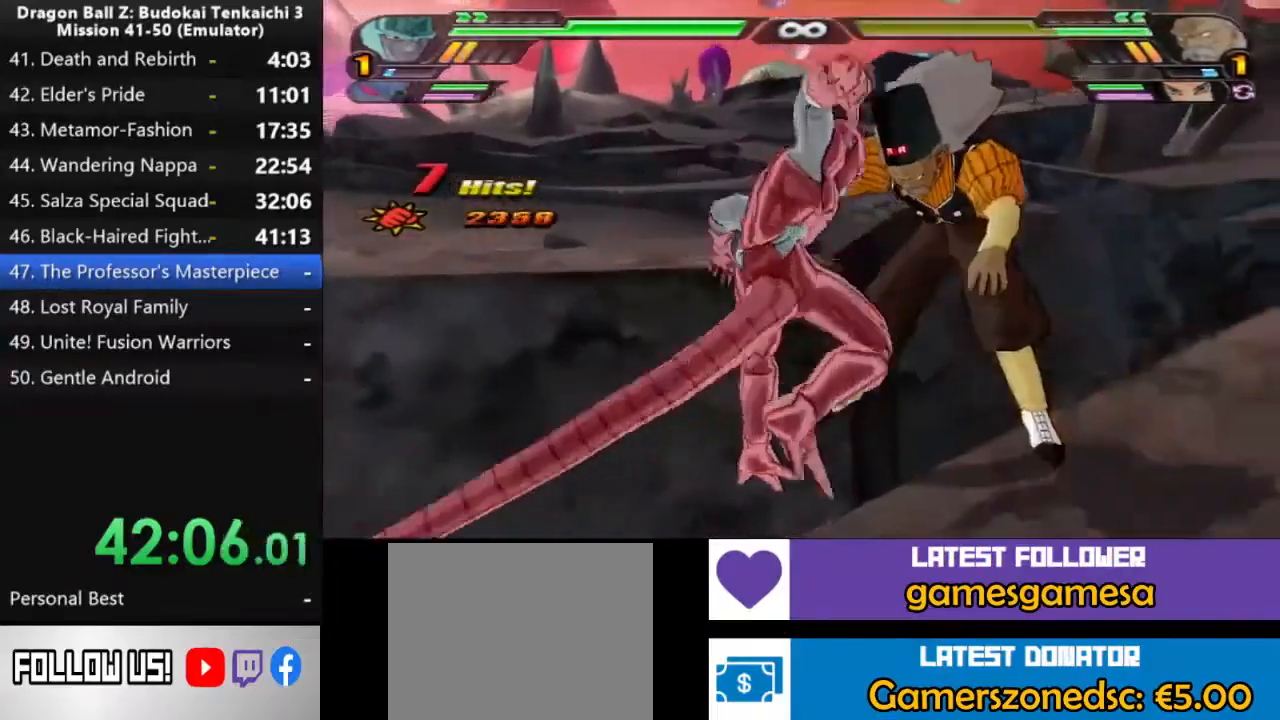
{"dt_ms": 500, "buttons": [], "left_stick": "center", "right_stick": "center", "events": []}
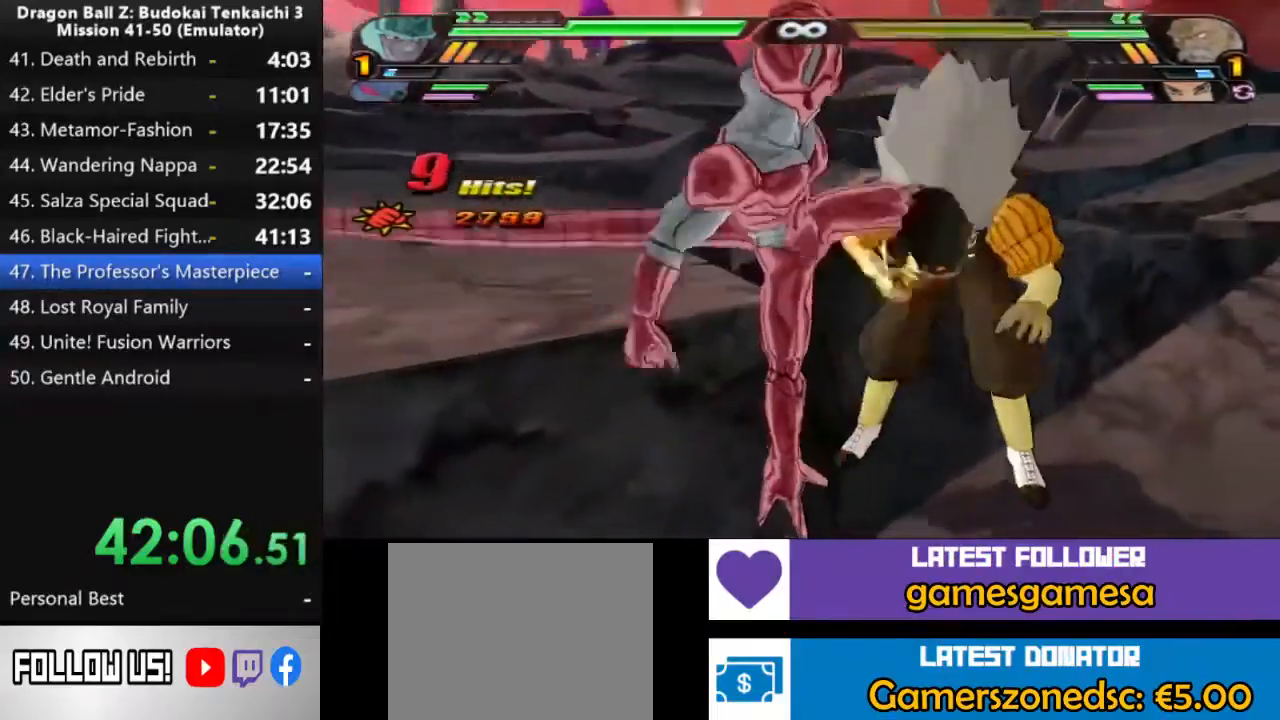
{"dt_ms": 500, "buttons": [], "left_stick": "center", "right_stick": "center", "events": []}
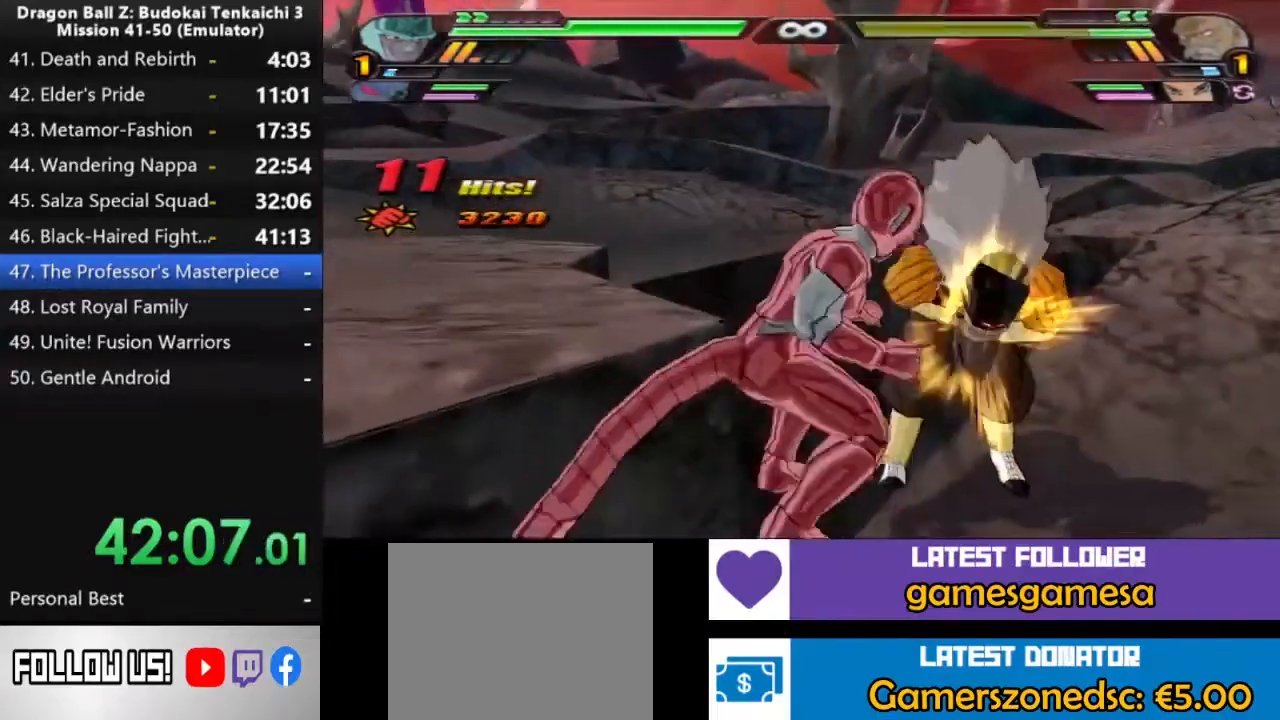
{"dt_ms": 500, "buttons": [], "left_stick": "center", "right_stick": "center", "events": []}
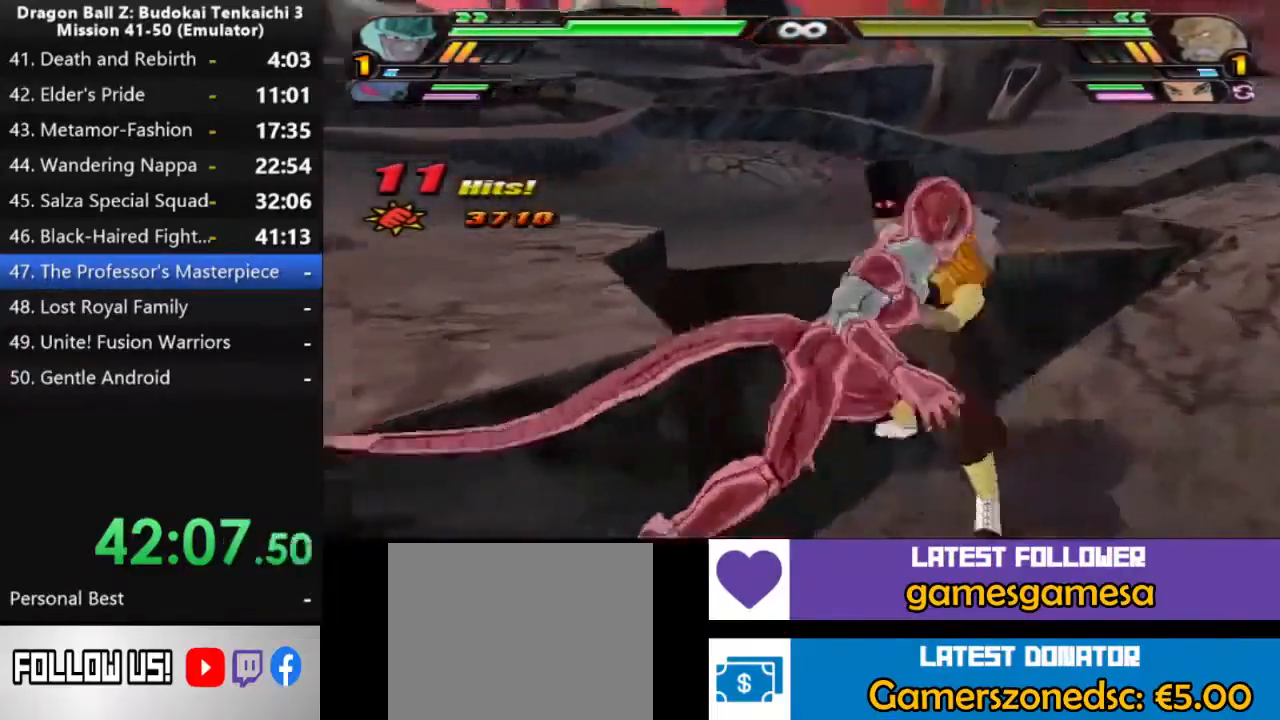
{"dt_ms": 500, "buttons": [], "left_stick": "center", "right_stick": "center", "events": []}
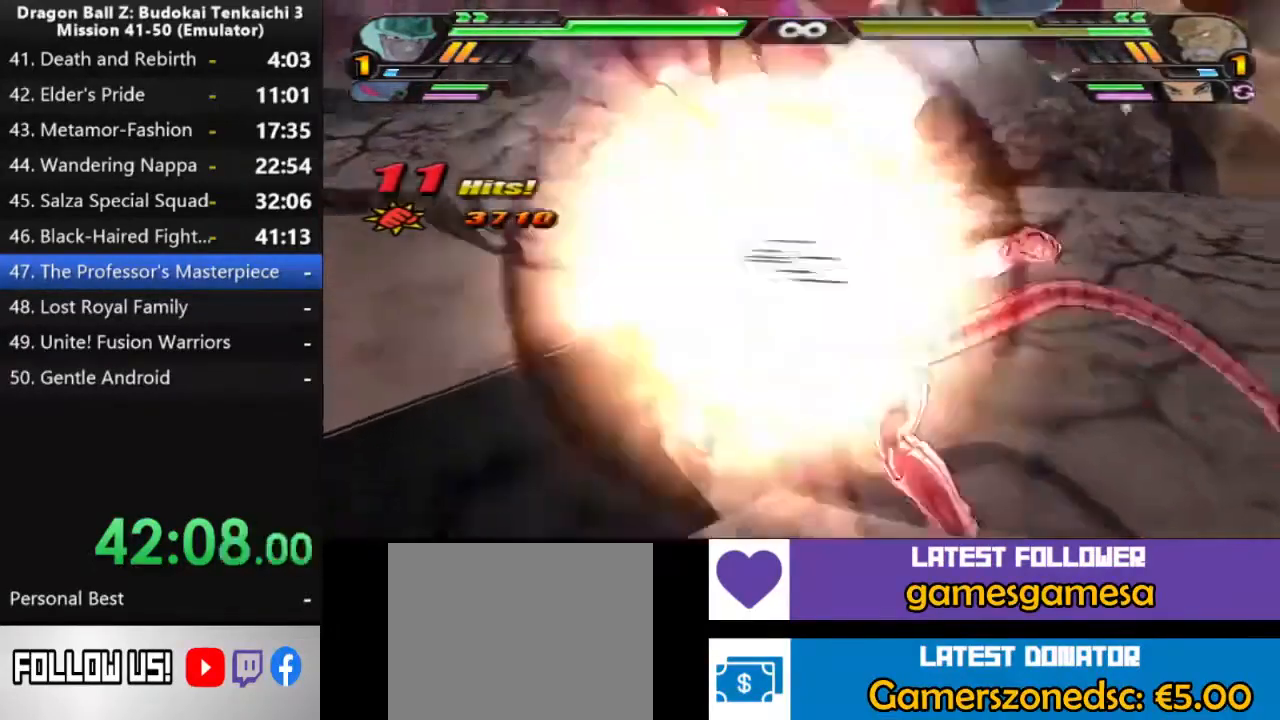
{"dt_ms": 500, "buttons": [], "left_stick": "center", "right_stick": "center", "events": []}
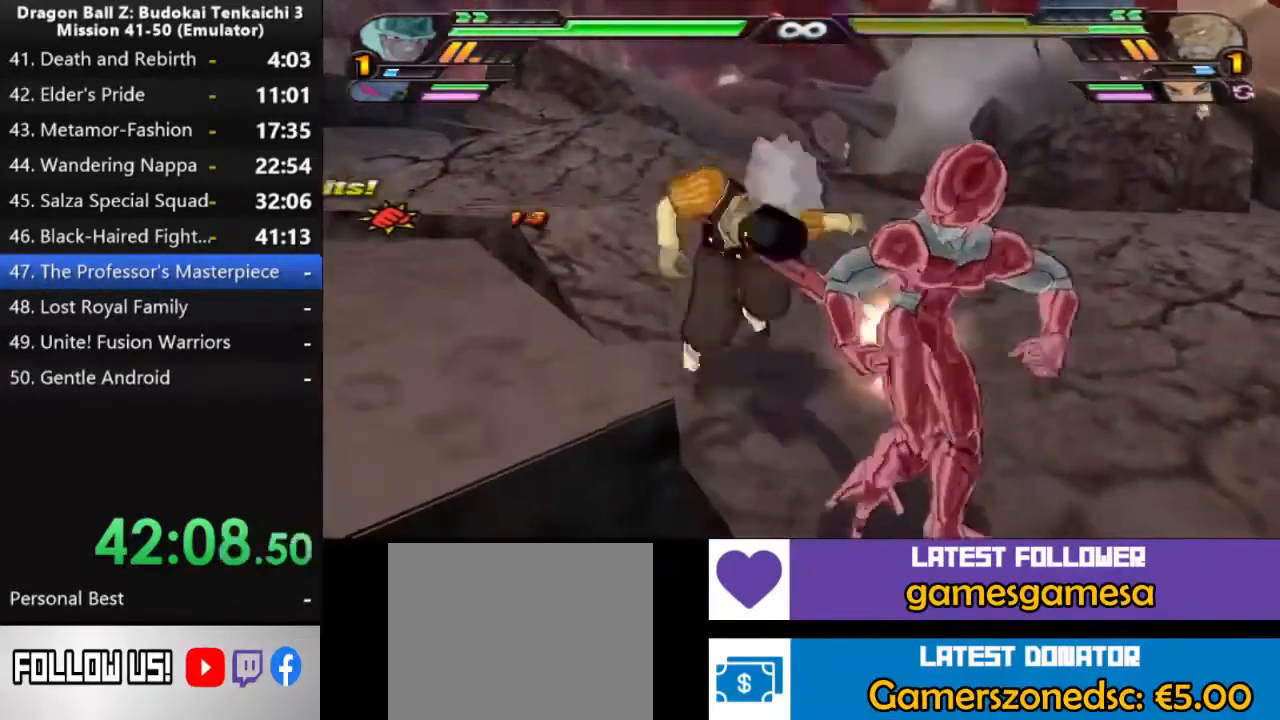
{"dt_ms": 500, "buttons": [], "left_stick": "center", "right_stick": "center", "events": []}
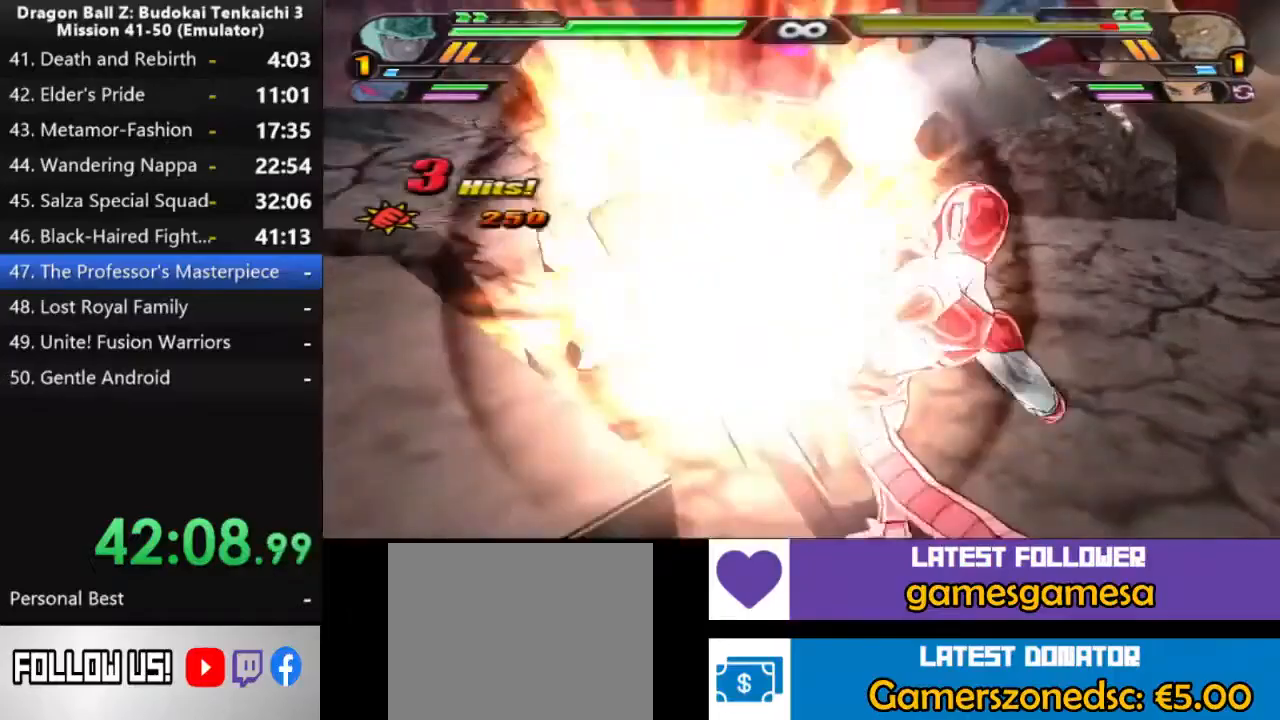
{"dt_ms": 500, "buttons": ["DPAD_UP"], "left_stick": "center", "right_stick": "center", "events": [[433, "DPAD_UP", "down"]]}
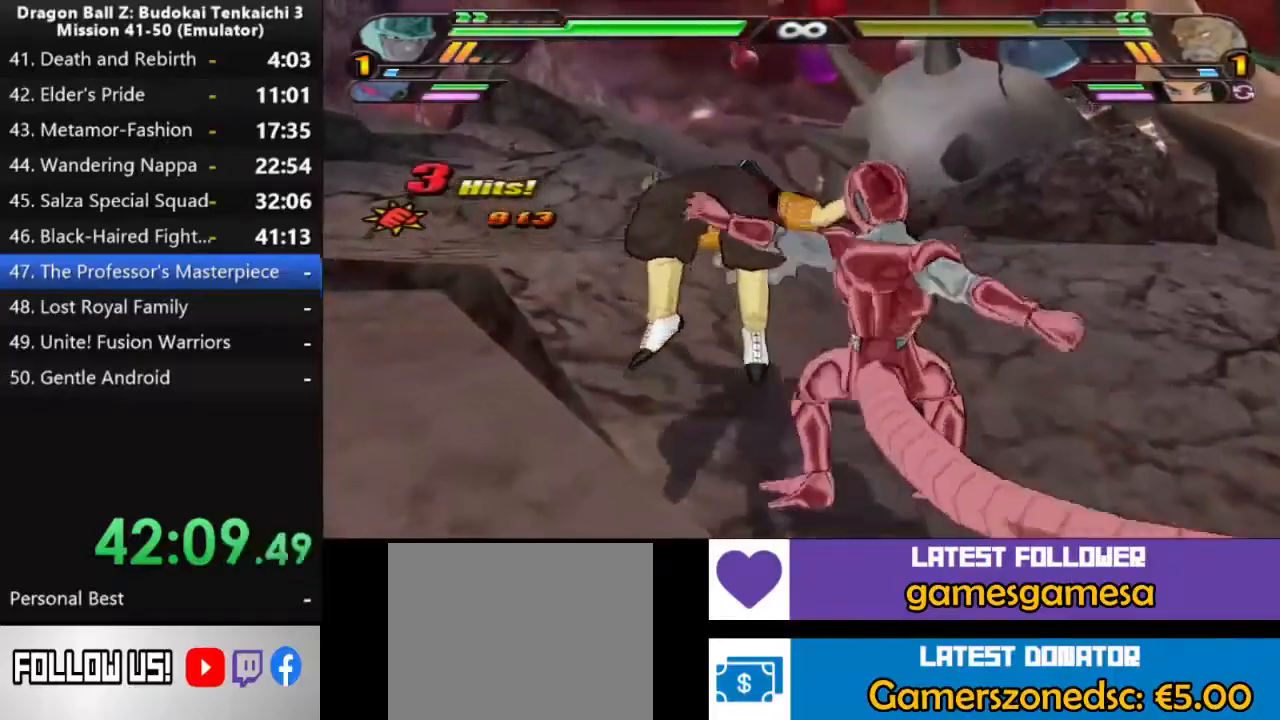
{"dt_ms": 500, "buttons": [], "left_stick": "center", "right_stick": "center", "events": [[117, "DPAD_UP", "up"]]}
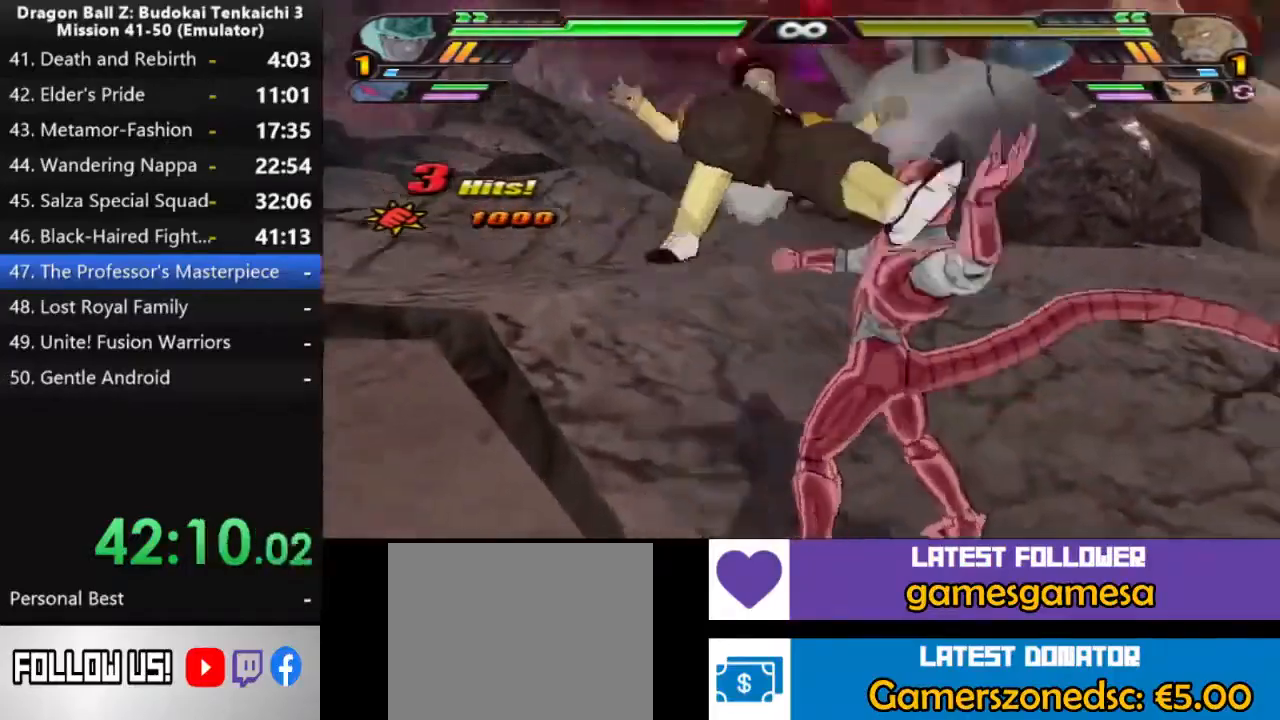
{"dt_ms": 500, "buttons": ["DPAD_UP"], "left_stick": "center", "right_stick": "center", "events": [[283, "DPAD_UP", "down"]]}
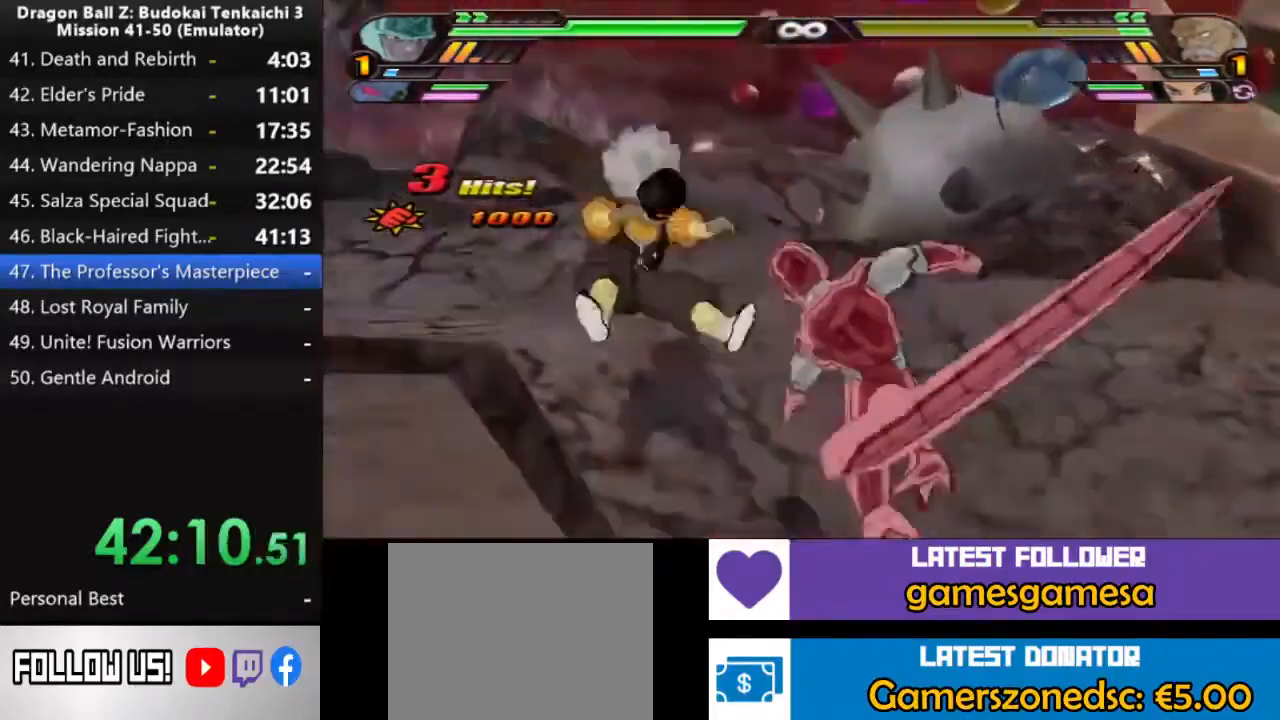
{"dt_ms": 500, "buttons": ["DPAD_UP"], "left_stick": "center", "right_stick": "center", "events": []}
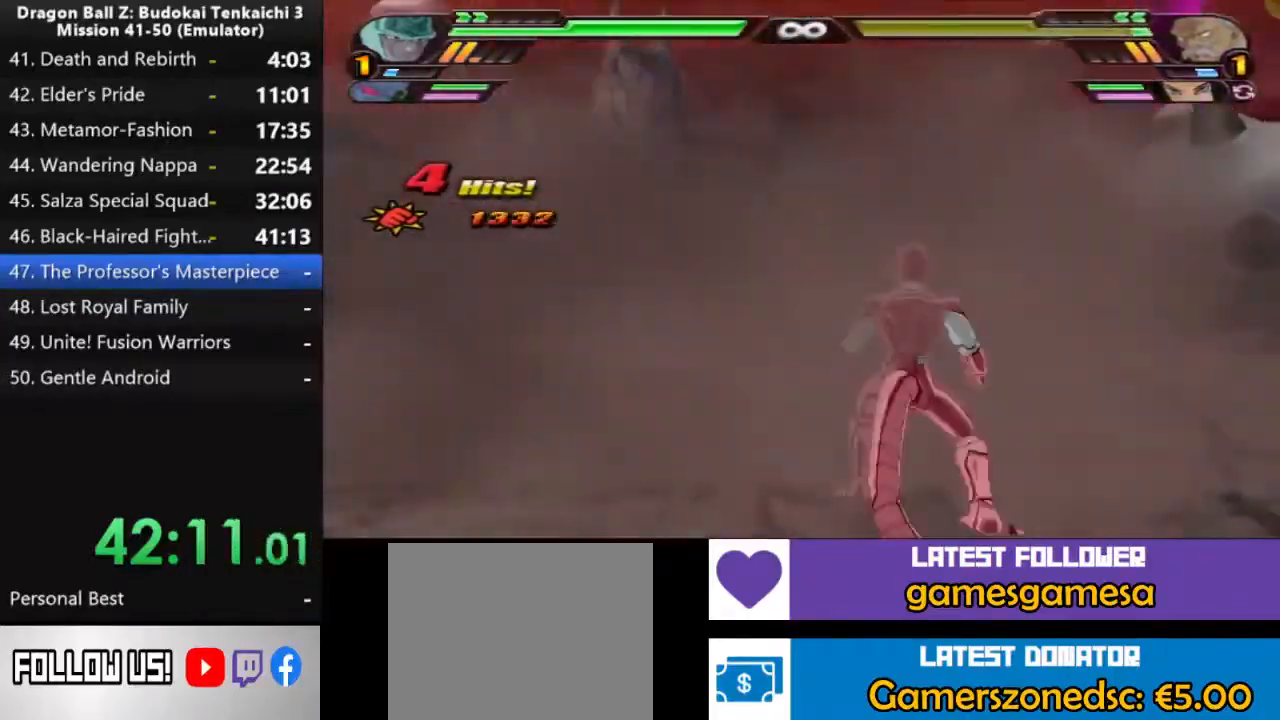
{"dt_ms": 500, "buttons": [], "left_stick": "center", "right_stick": "center", "events": [[167, "DPAD_UP", "up"]]}
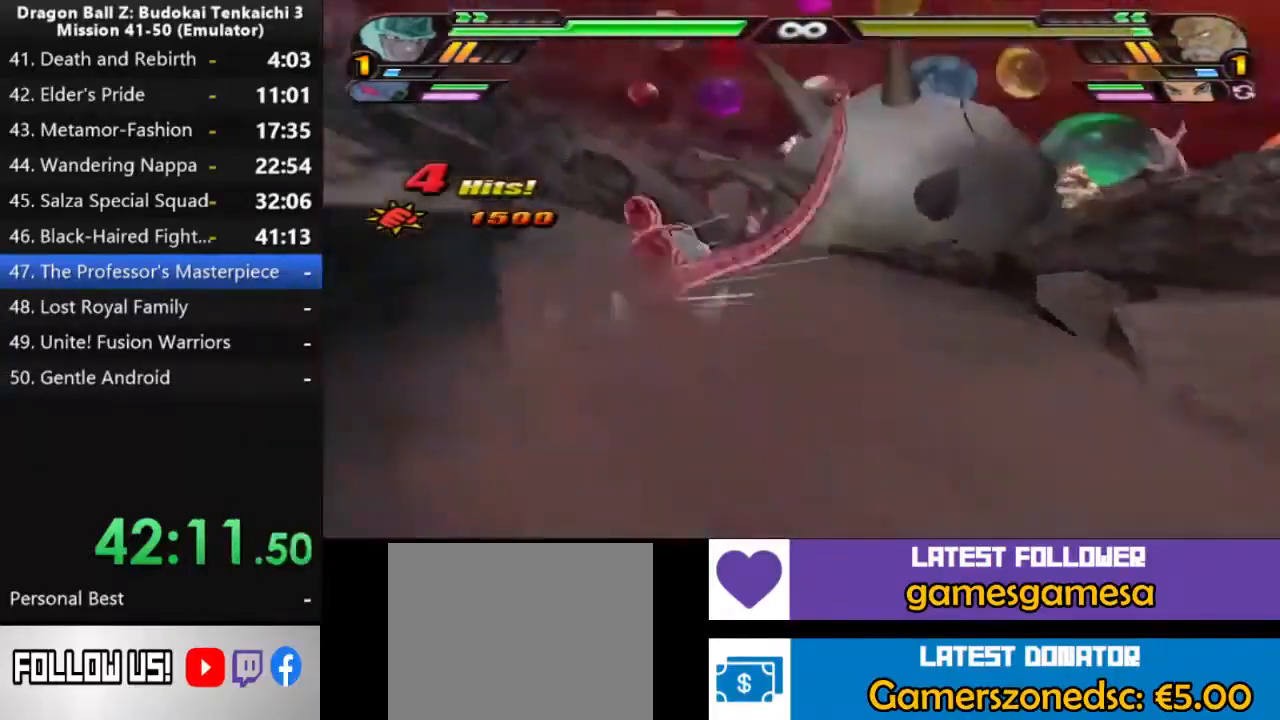
{"dt_ms": 500, "buttons": [], "left_stick": "center", "right_stick": "center", "events": []}
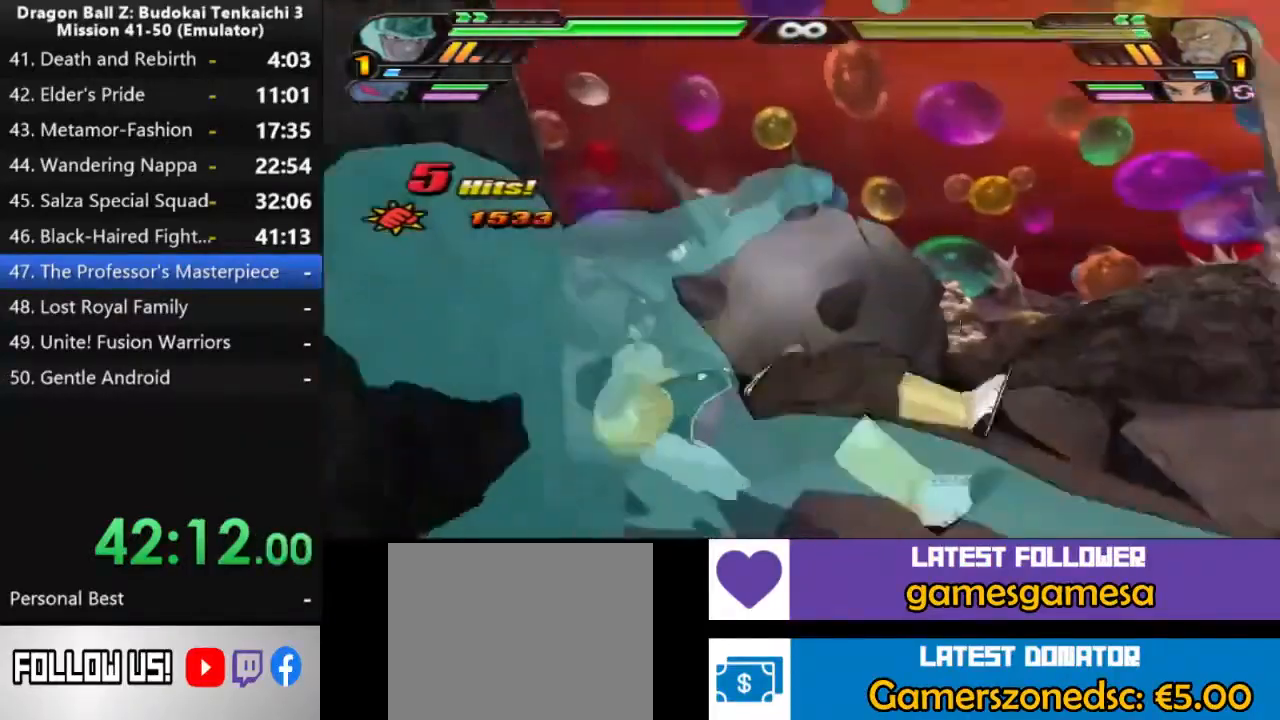
{"dt_ms": 500, "buttons": [], "left_stick": "center", "right_stick": "center", "events": []}
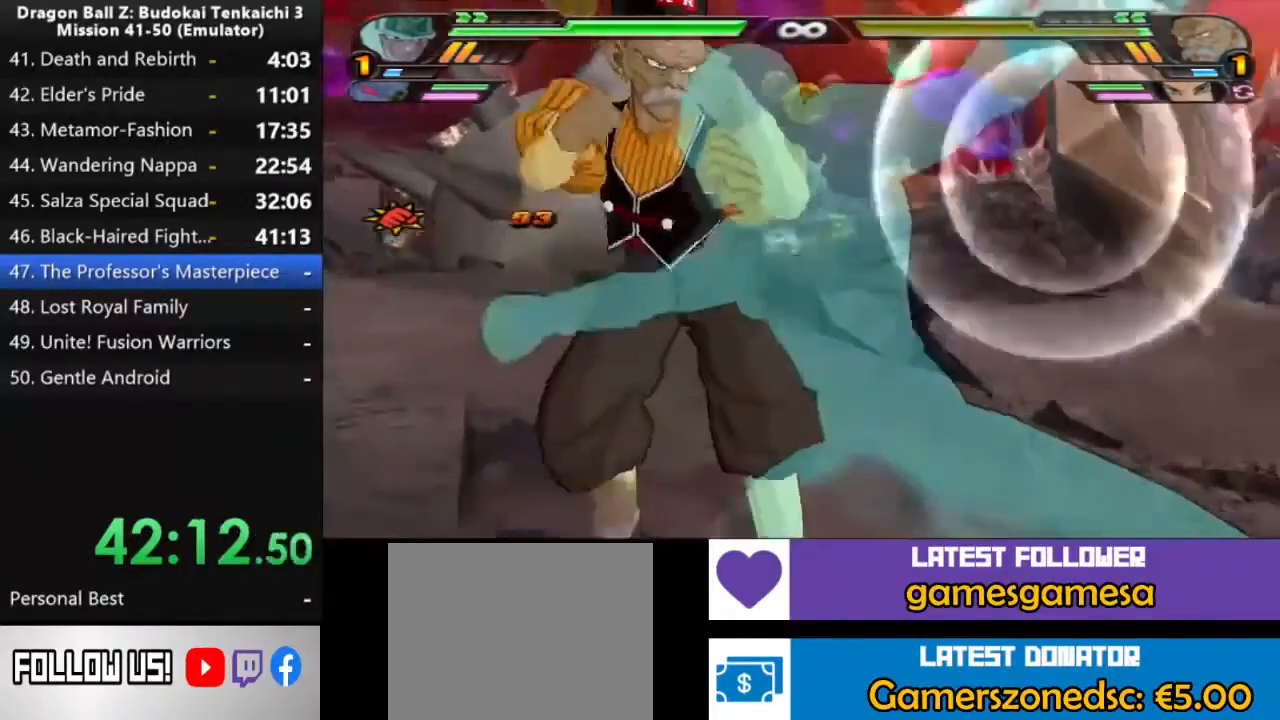
{"dt_ms": 500, "buttons": ["TRIANGLE"], "left_stick": "center", "right_stick": "center", "events": [[467, "TRIANGLE", "down"]]}
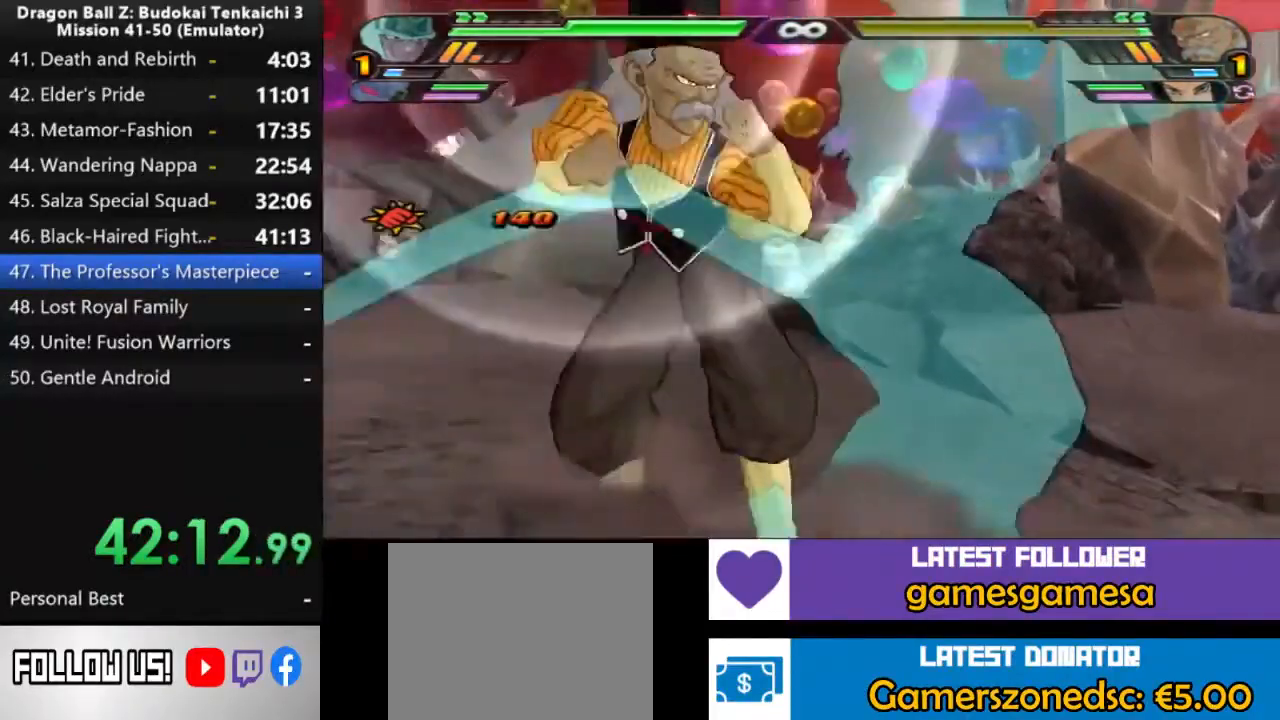
{"dt_ms": 500, "buttons": ["TRIANGLE"], "left_stick": "center", "right_stick": "center", "events": []}
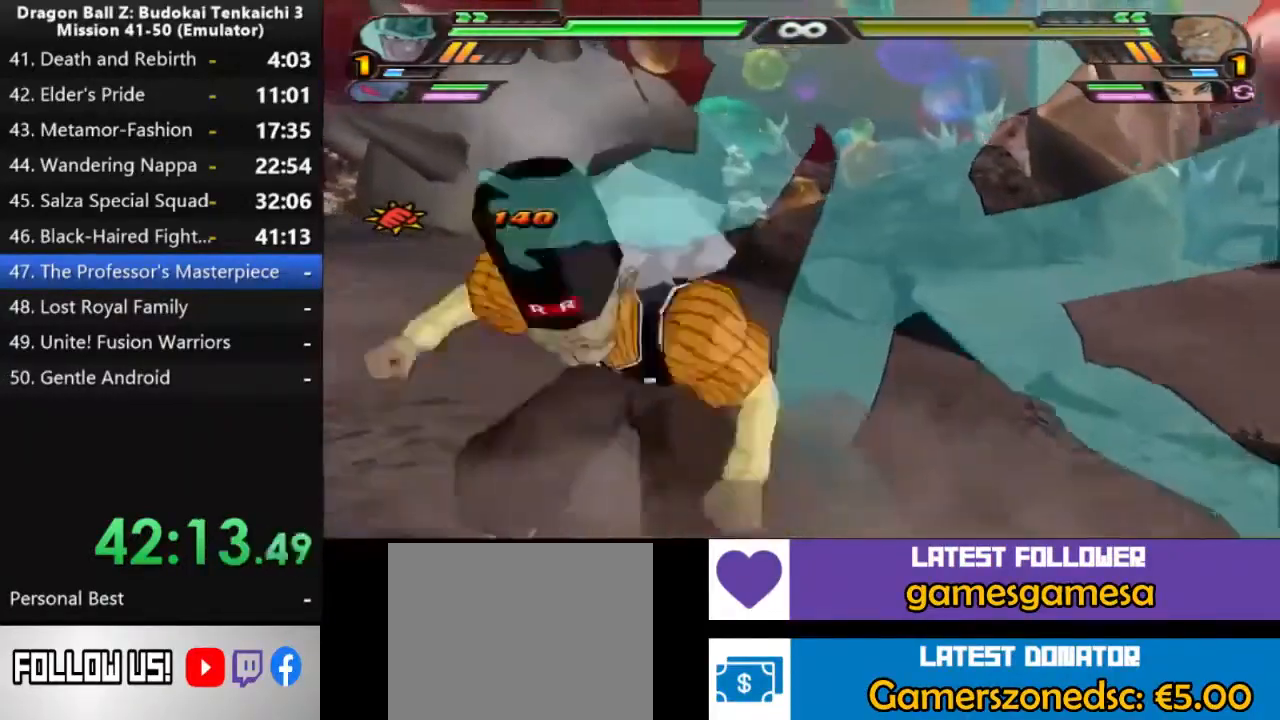
{"dt_ms": 1000, "buttons": [], "left_stick": "center", "right_stick": "center", "events": [[467, "DPAD_UP", "down"], [667, "DPAD_UP", "up"], [800, "TRIANGLE", "up"]]}
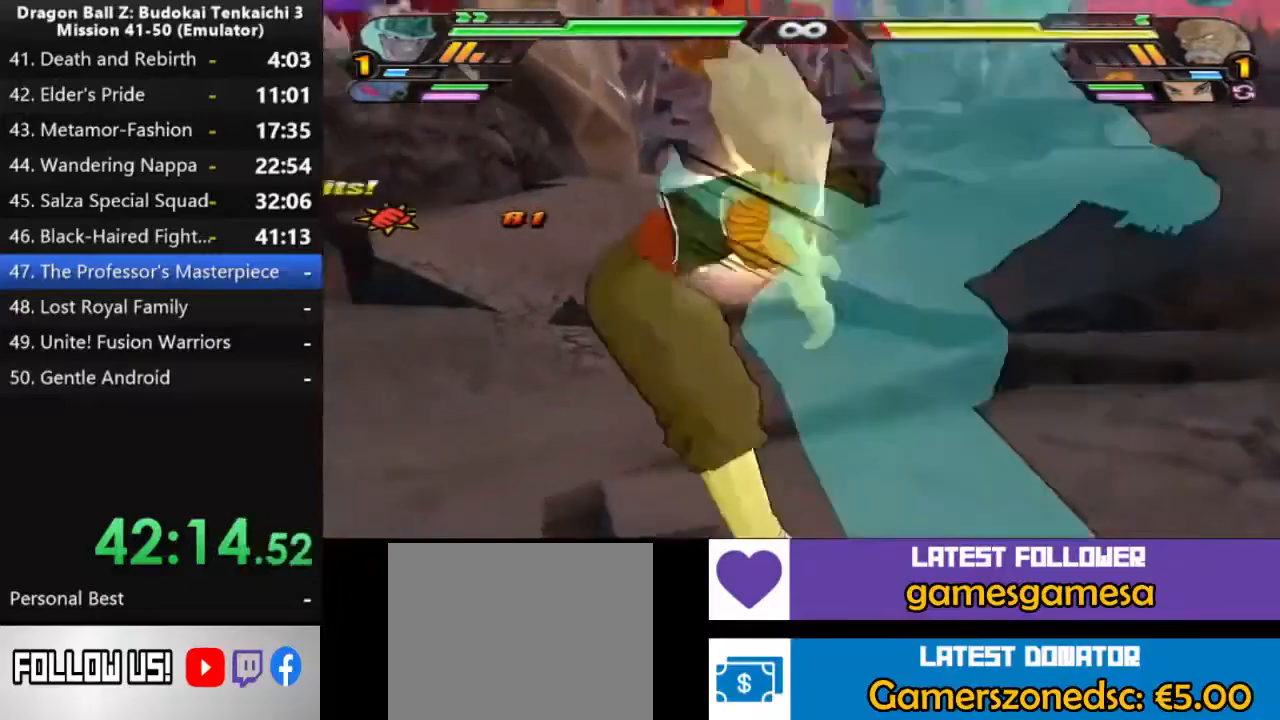
{"dt_ms": 500, "buttons": [], "left_stick": "center", "right_stick": "center", "events": []}
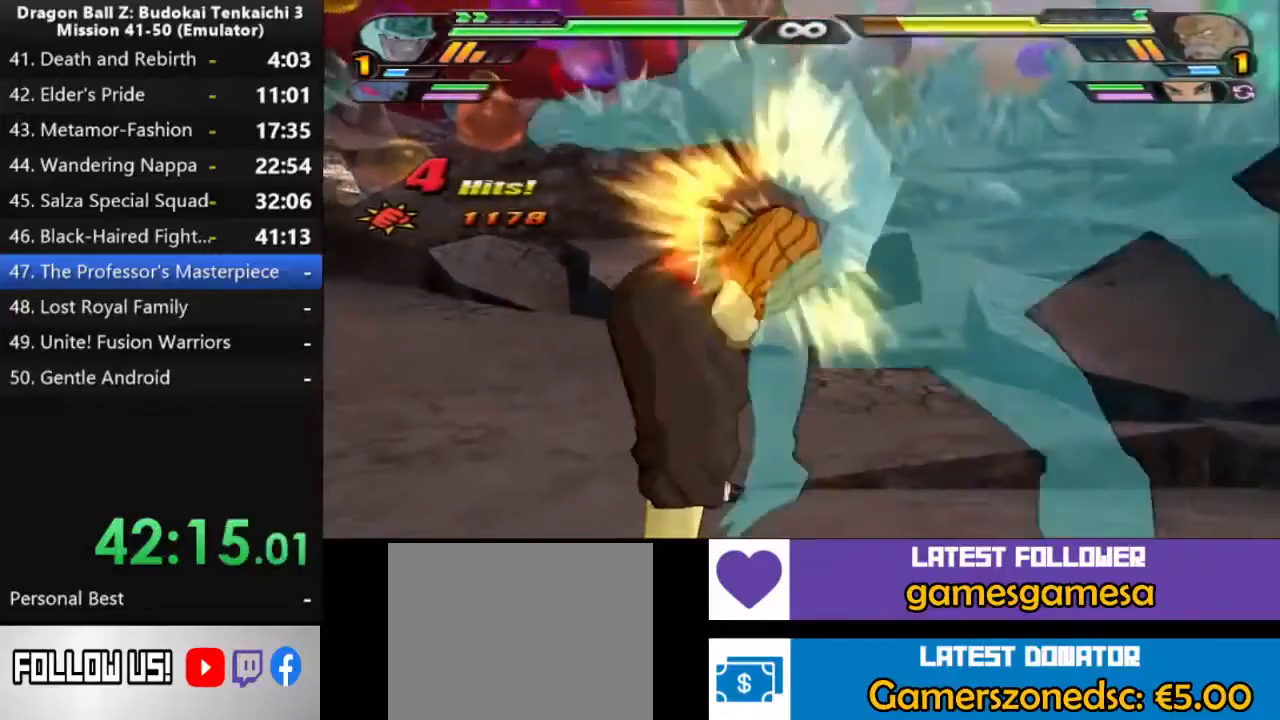
{"dt_ms": 500, "buttons": [], "left_stick": "center", "right_stick": "center", "events": []}
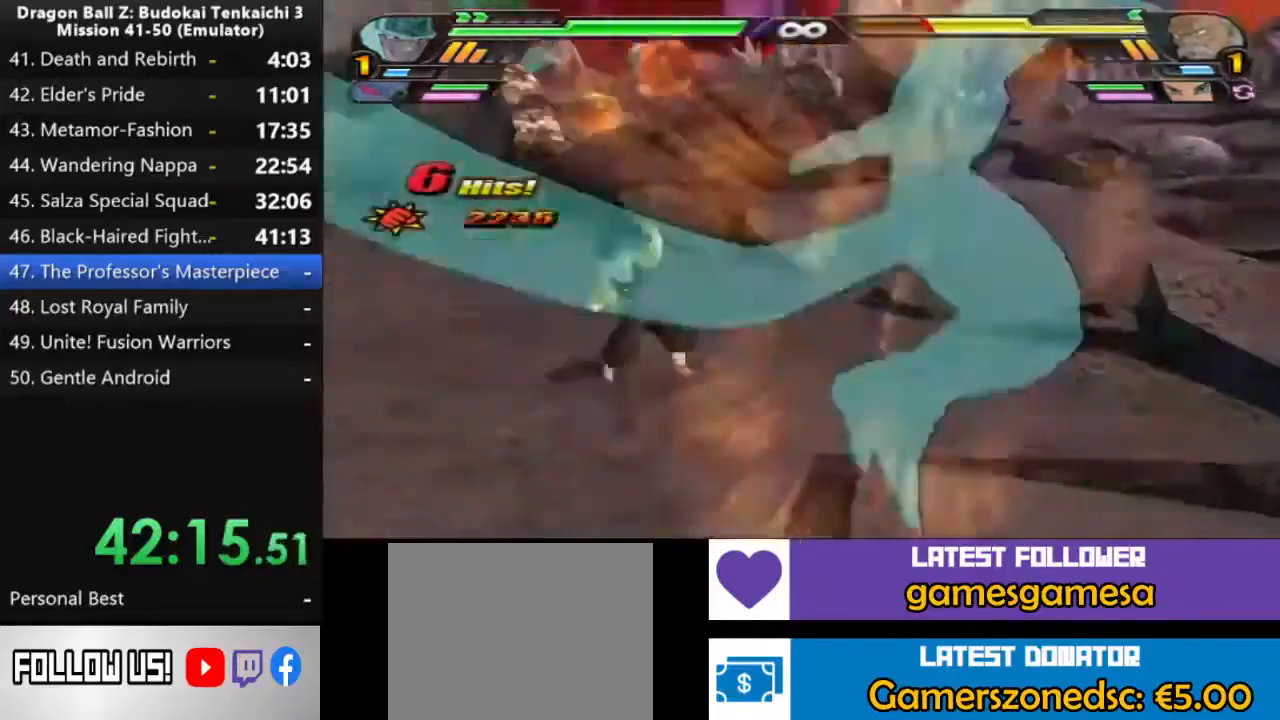
{"dt_ms": 500, "buttons": ["DPAD_UP"], "left_stick": "center", "right_stick": "center", "events": [[233, "DPAD_UP", "down"]]}
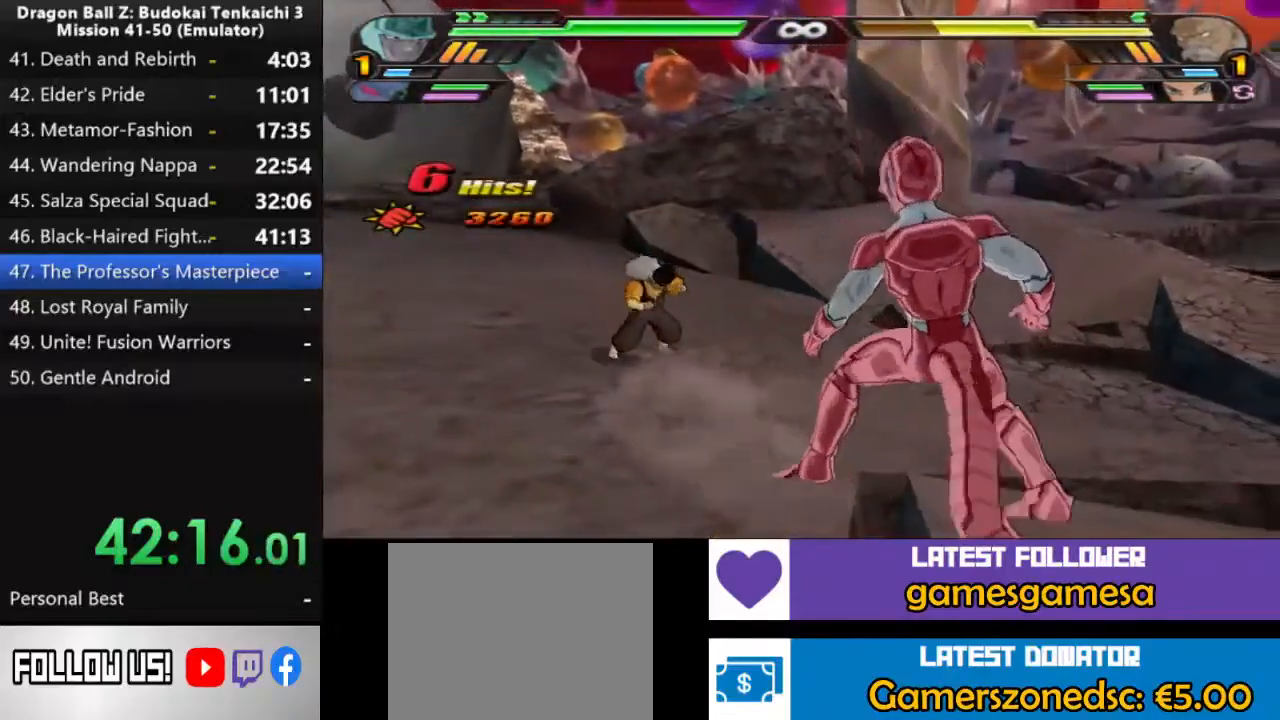
{"dt_ms": 500, "buttons": [], "left_stick": "center", "right_stick": "center", "events": [[50, "DPAD_UP", "up"], [183, "TRIANGLE", "down"], [283, "TRIANGLE", "up"]]}
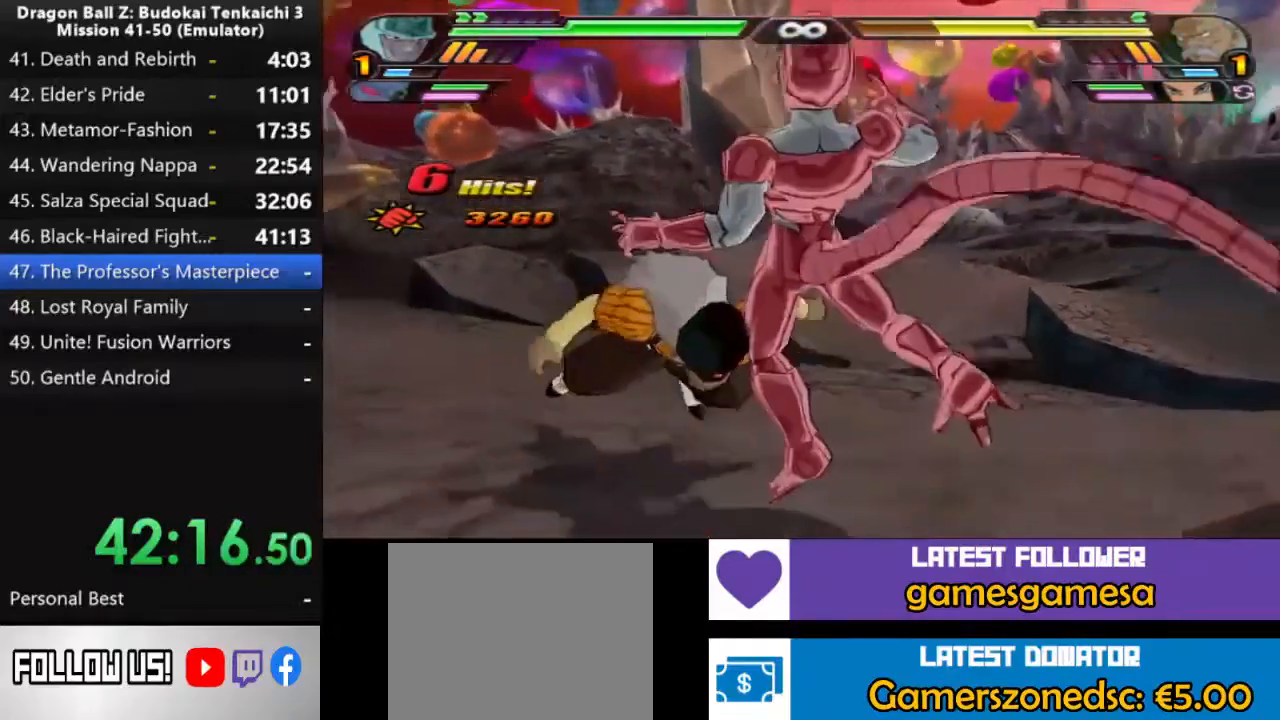
{"dt_ms": 500, "buttons": [], "left_stick": "center", "right_stick": "center", "events": []}
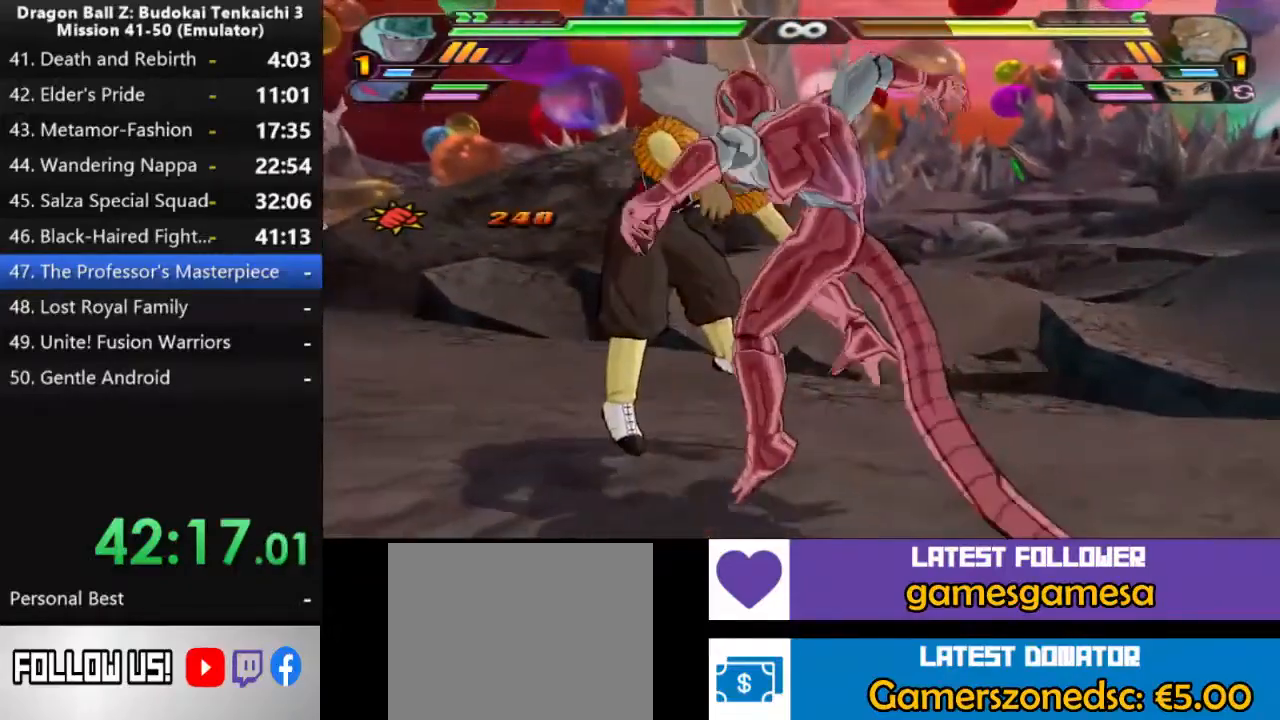
{"dt_ms": 500, "buttons": [], "left_stick": "center", "right_stick": "center", "events": []}
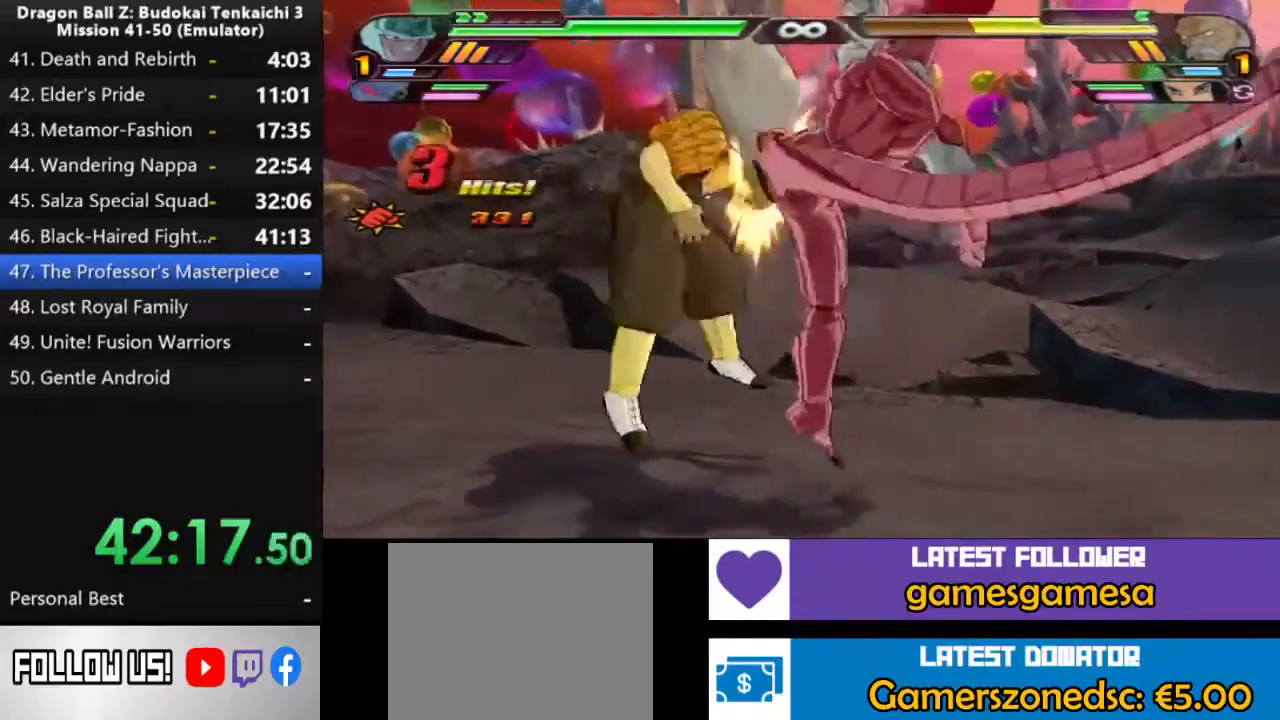
{"dt_ms": 500, "buttons": [], "left_stick": "center", "right_stick": "center", "events": []}
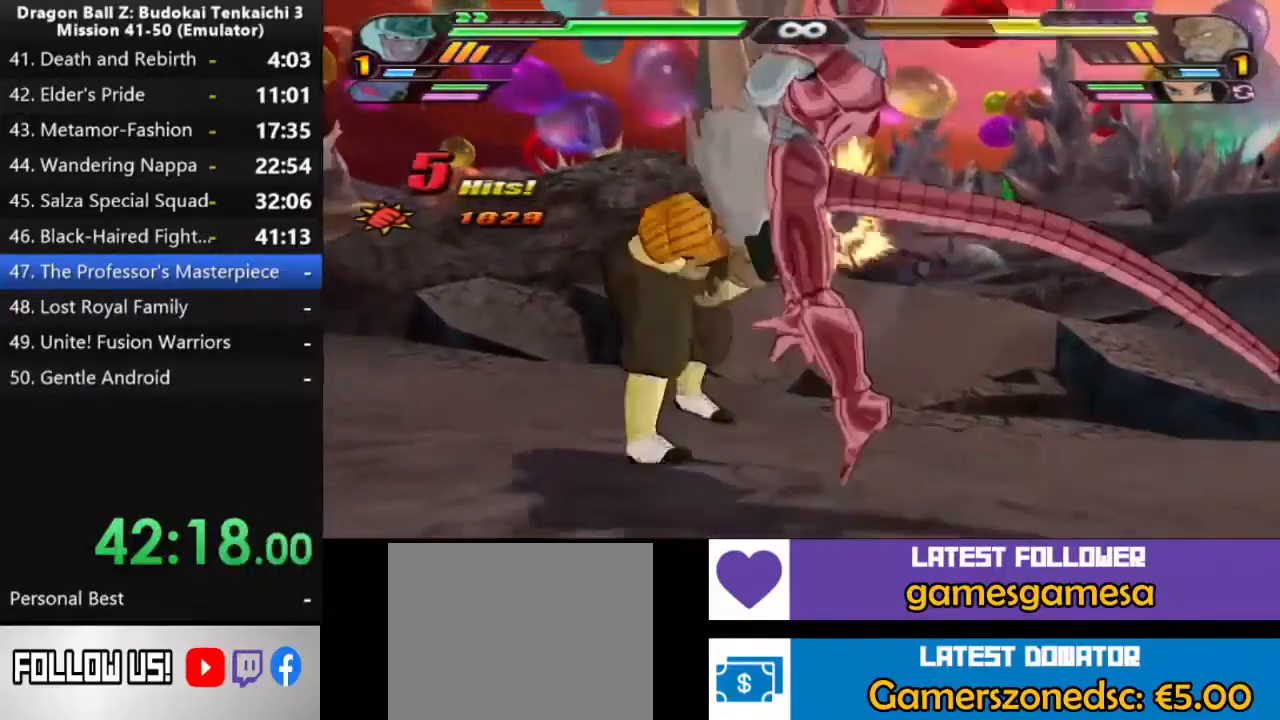
{"dt_ms": 500, "buttons": [], "left_stick": "center", "right_stick": "center", "events": []}
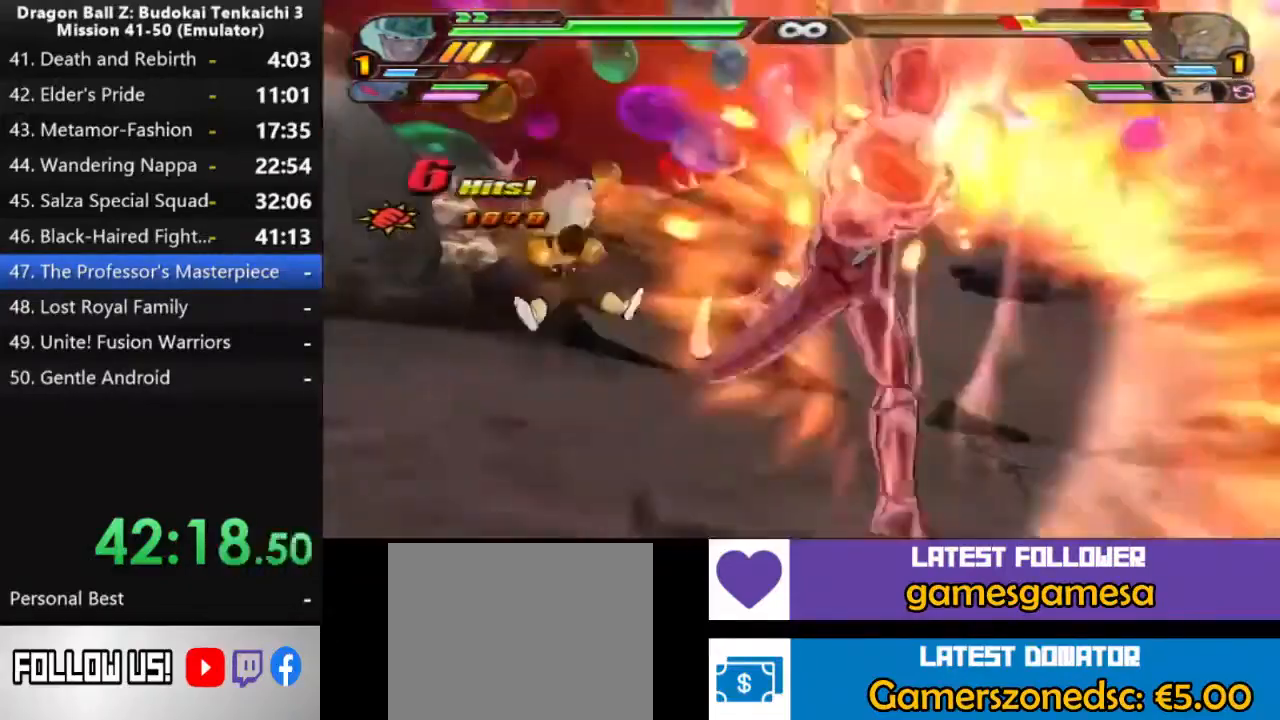
{"dt_ms": 500, "buttons": [], "left_stick": "center", "right_stick": "center", "events": []}